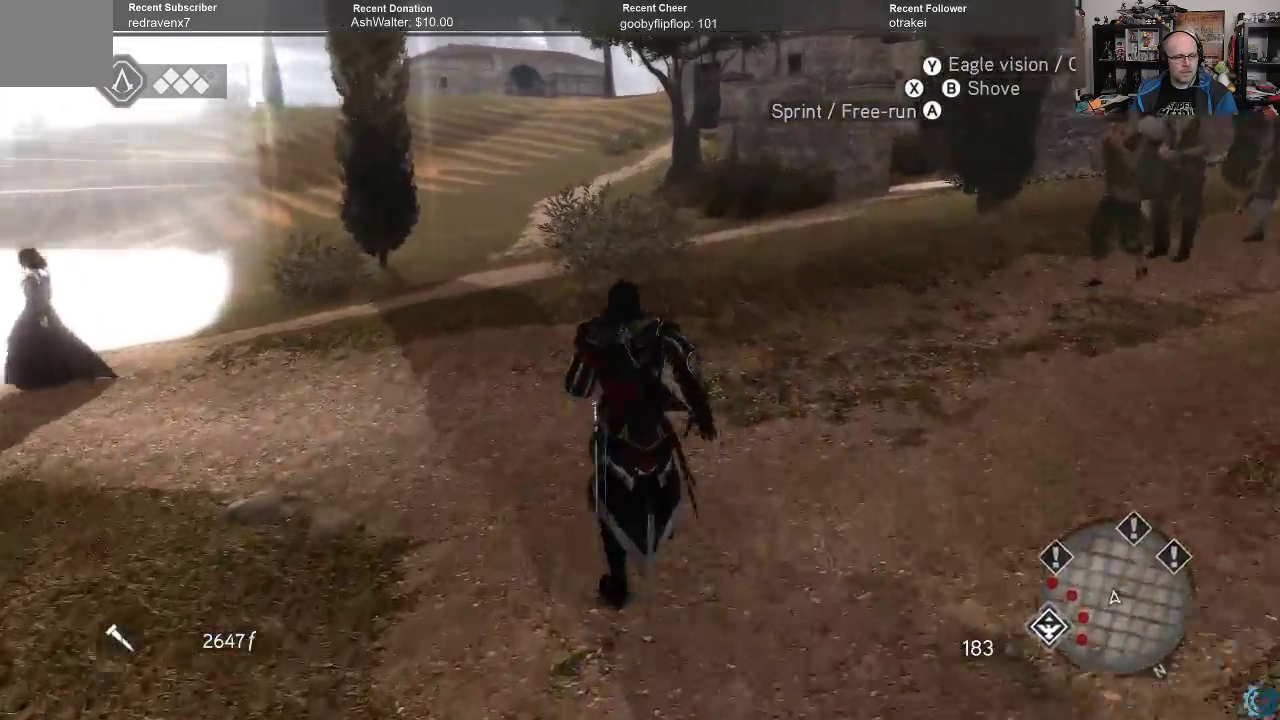
Gameplay with a controller (Xbox layout); each line is a JSON object with the inputs held at the frame after it. "events" lists button and stick changes between this image and that frame as [ms after this image, input, new state], when the widget could be followed in between.
{"buttons": ["A", "R2"], "left_stick": "up", "right_stick": "center", "events": []}
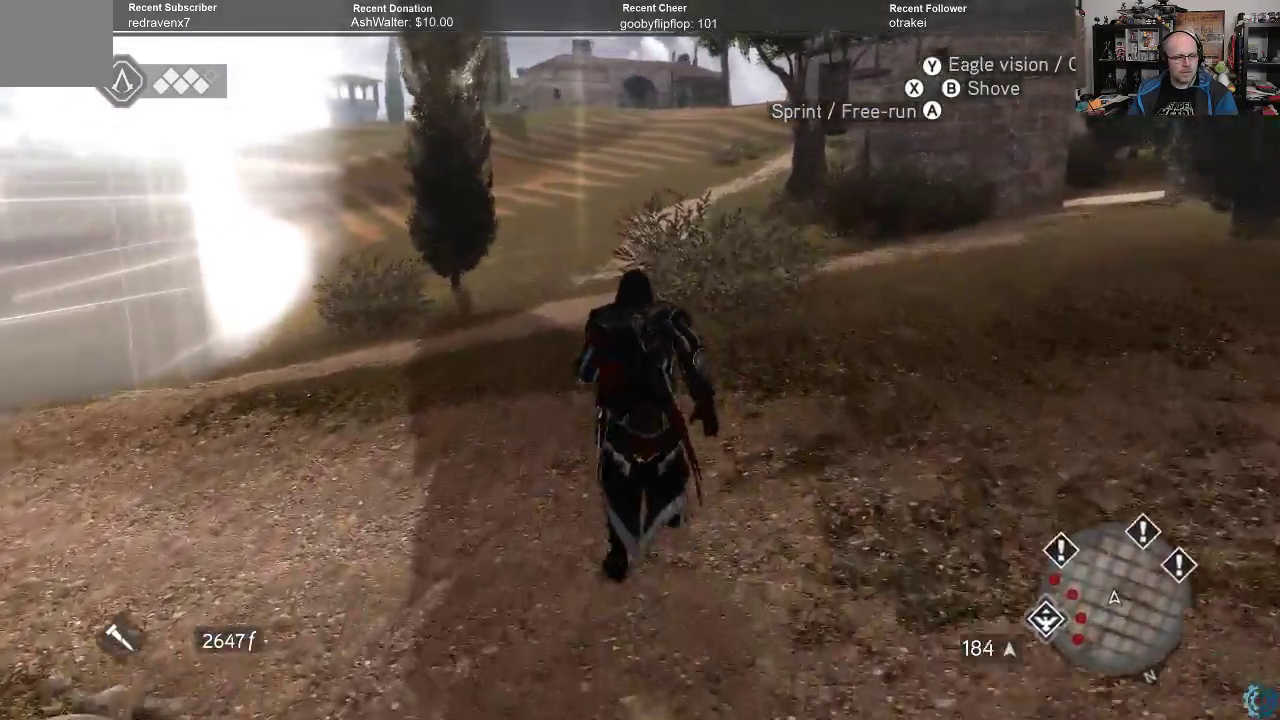
{"buttons": ["A", "R2"], "left_stick": "up", "right_stick": "center", "events": []}
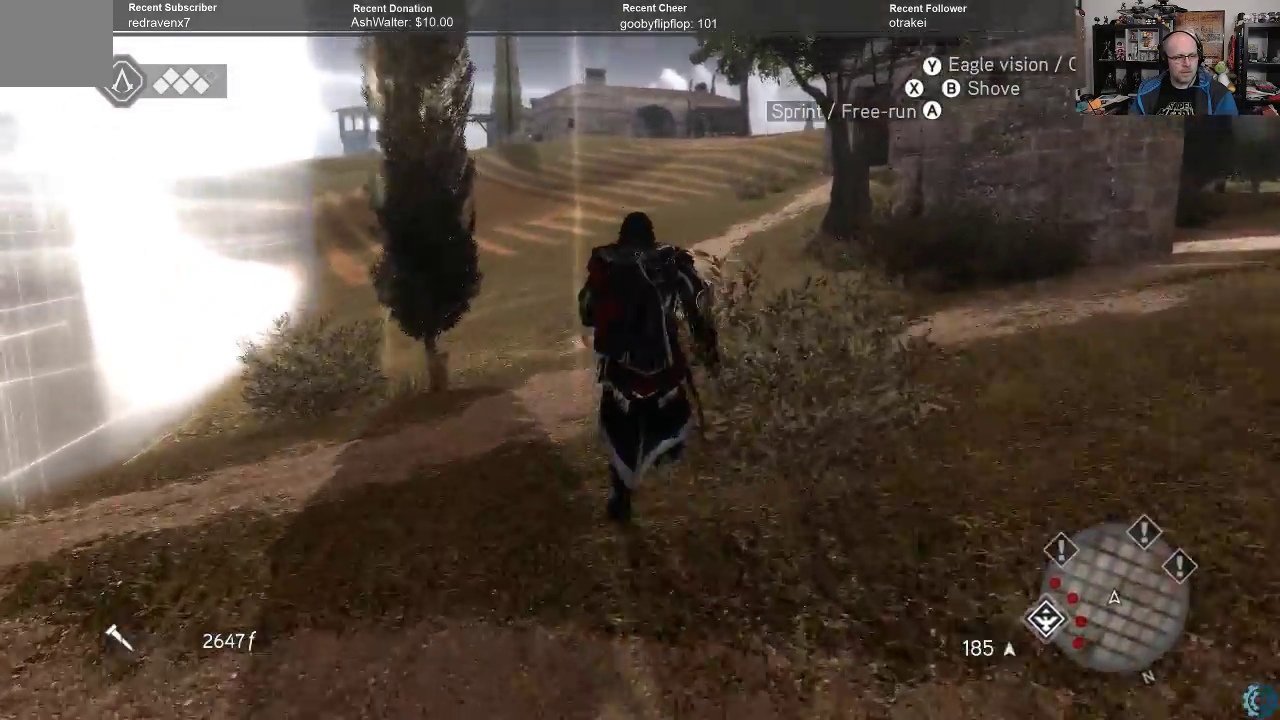
{"buttons": ["A", "R2"], "left_stick": "up", "right_stick": "center", "events": []}
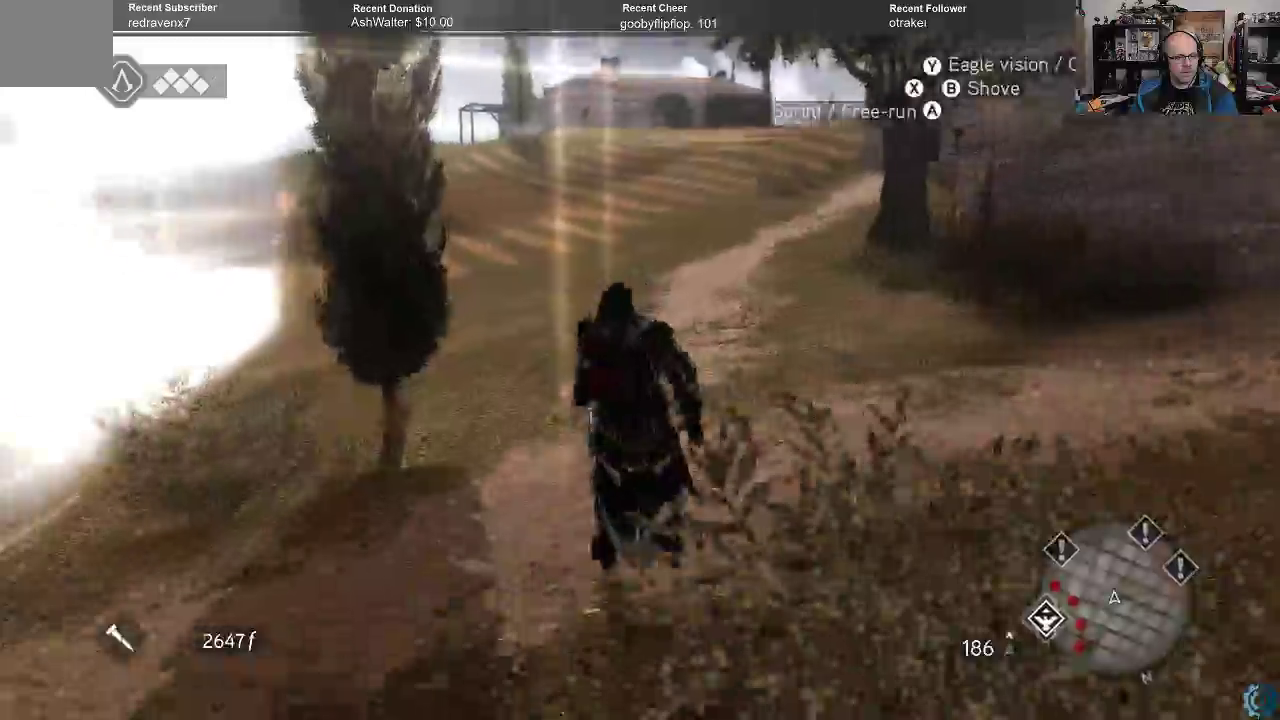
{"buttons": ["A", "R2"], "left_stick": "up", "right_stick": "center", "events": []}
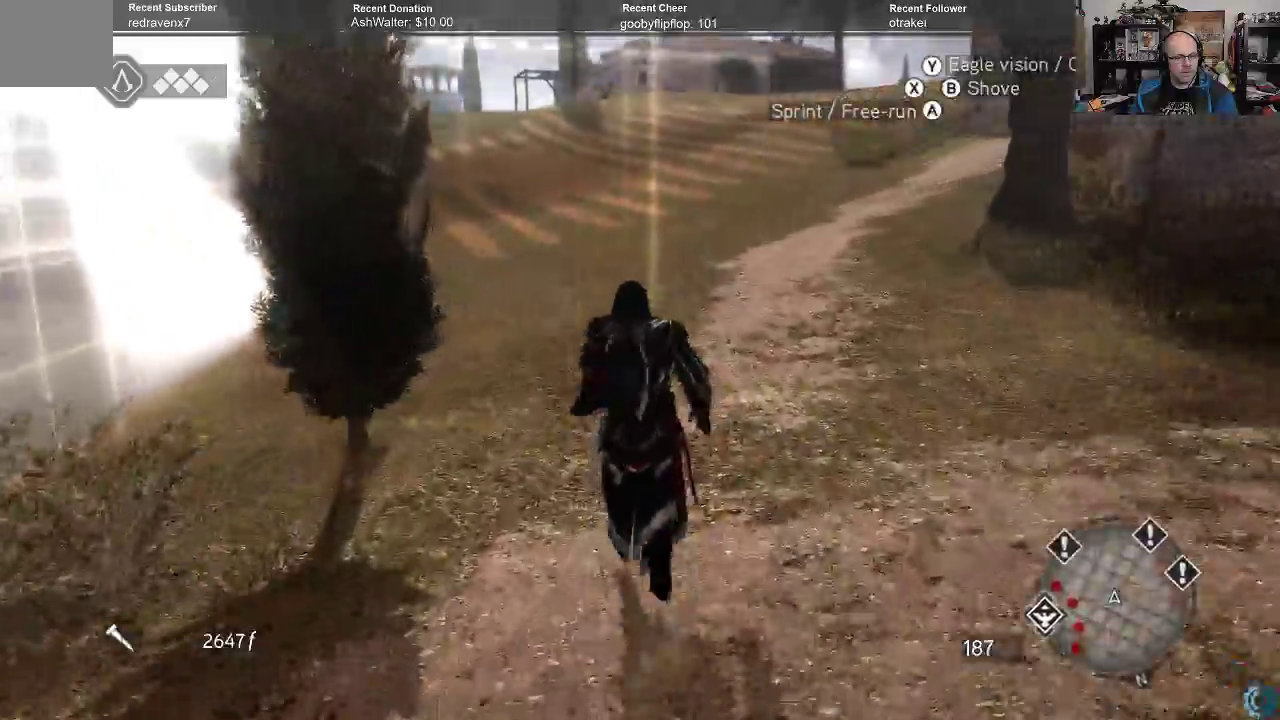
{"buttons": ["A", "R2"], "left_stick": "up", "right_stick": "center", "events": []}
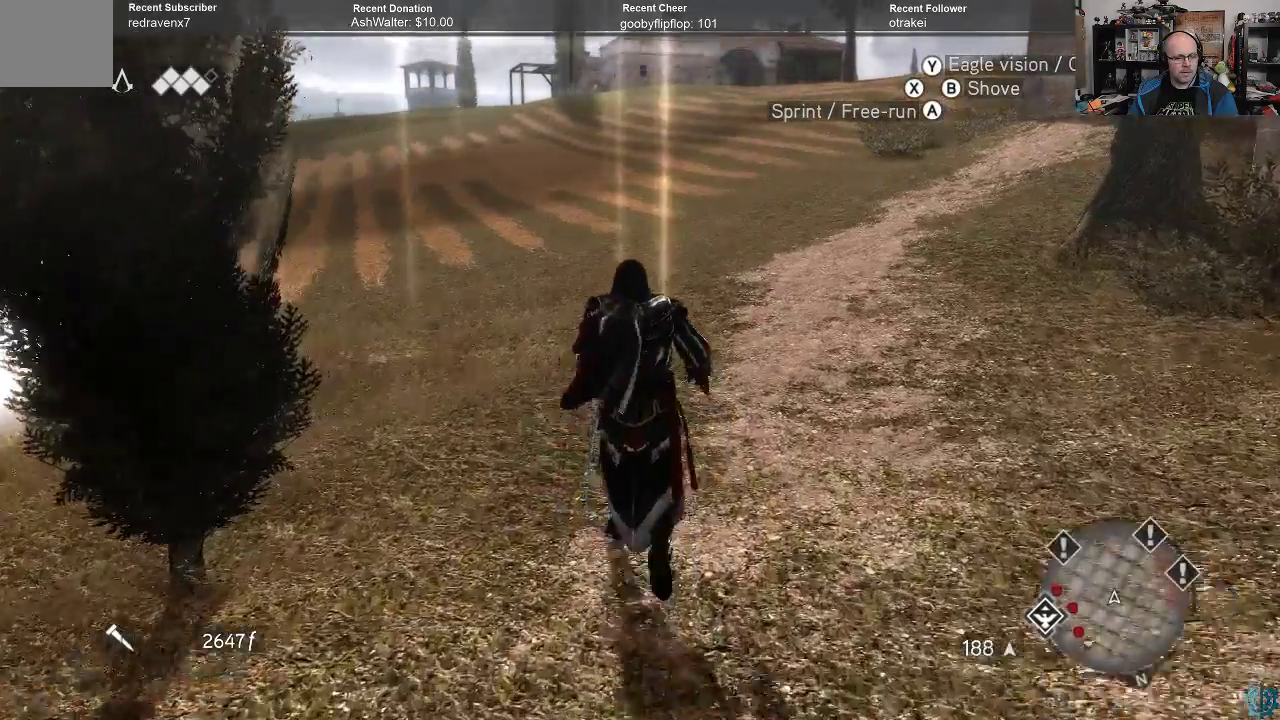
{"buttons": ["A", "R2"], "left_stick": "up", "right_stick": "center", "events": []}
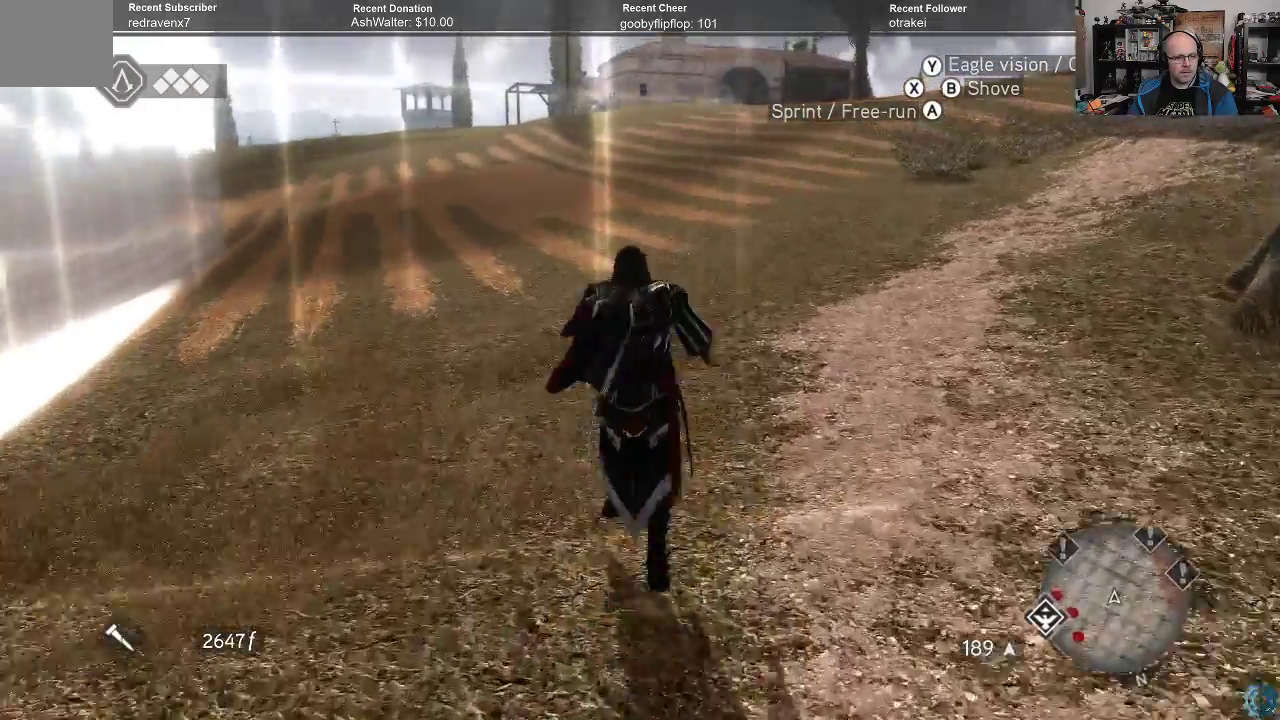
{"buttons": [], "left_stick": "up", "right_stick": "left", "events": [[233, "A", "up"], [300, "R2", "up"], [367, "right_stick", "left"]]}
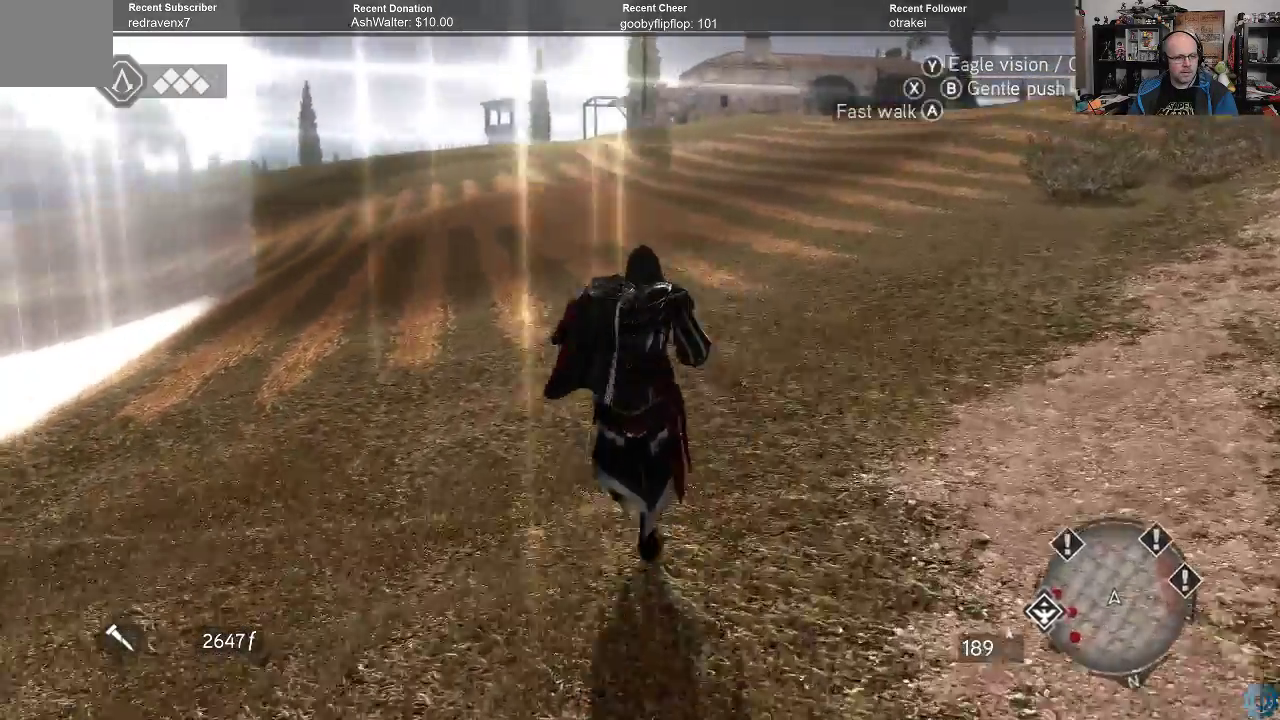
{"buttons": ["A", "R2"], "left_stick": "up", "right_stick": "center", "events": [[133, "right_stick", "center"], [233, "A", "down"], [233, "R2", "down"]]}
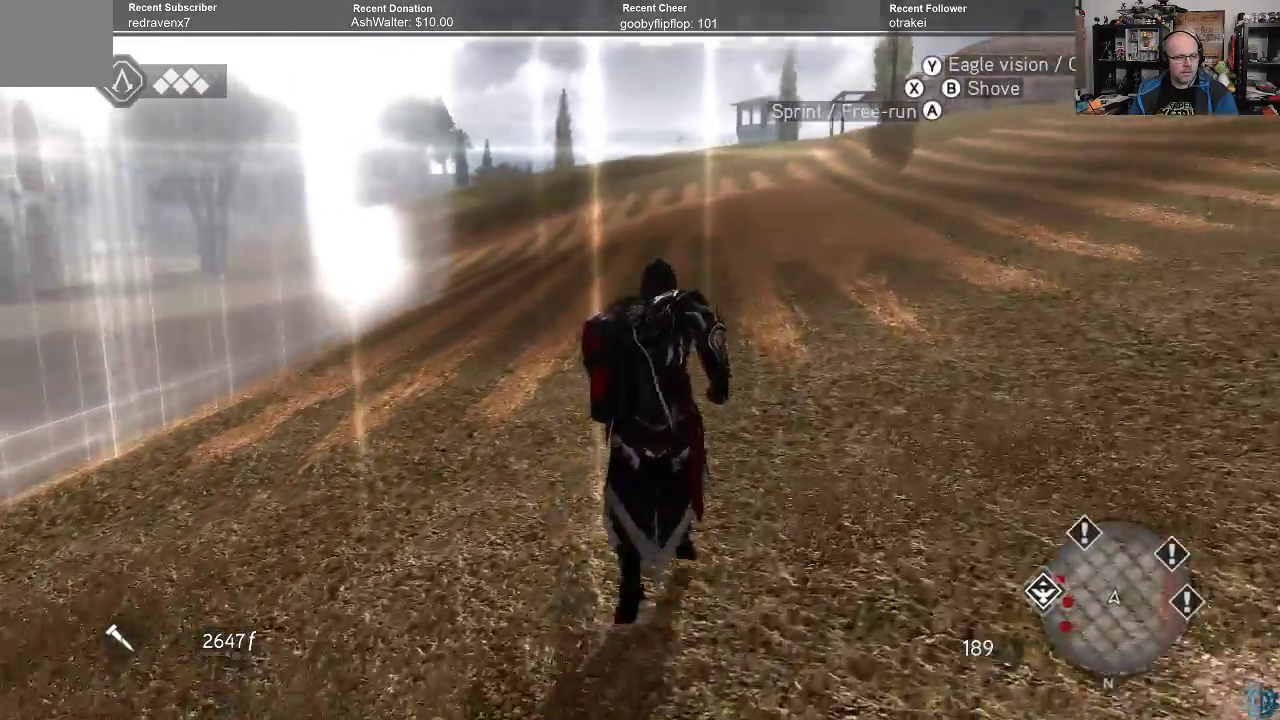
{"buttons": ["A", "R2"], "left_stick": "up", "right_stick": "center", "events": []}
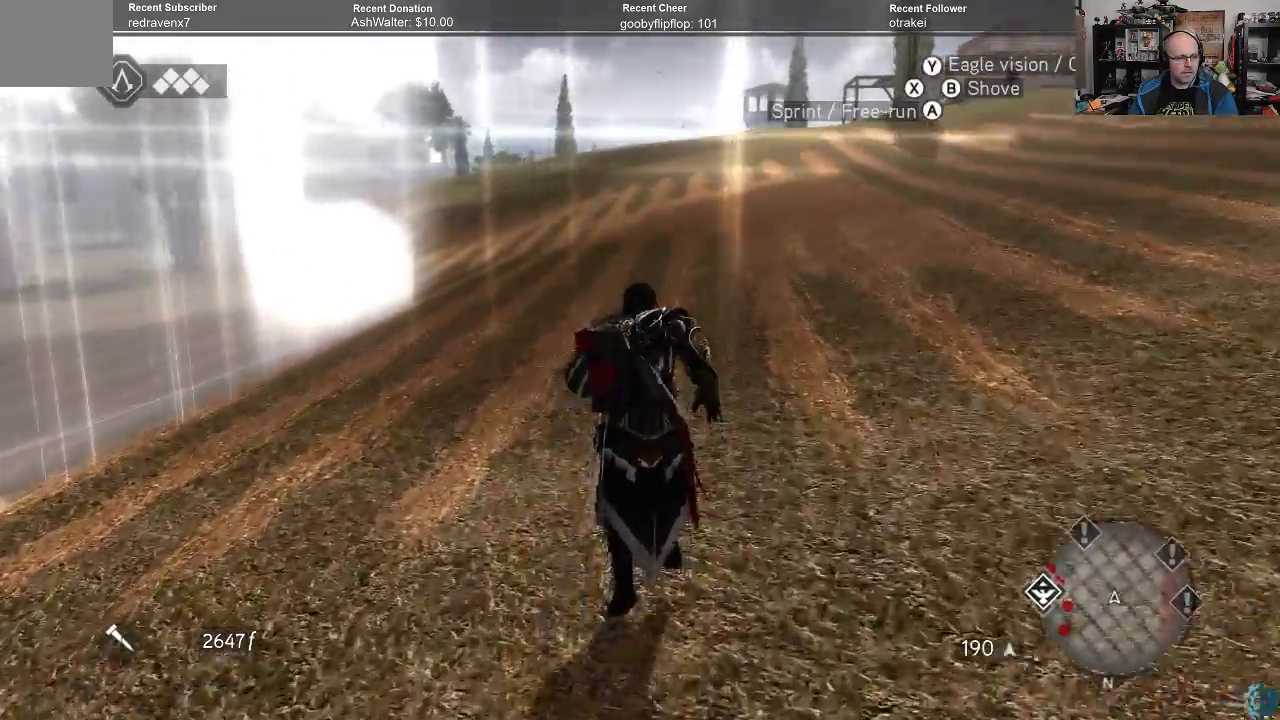
{"buttons": ["A", "R2"], "left_stick": "up", "right_stick": "center", "events": []}
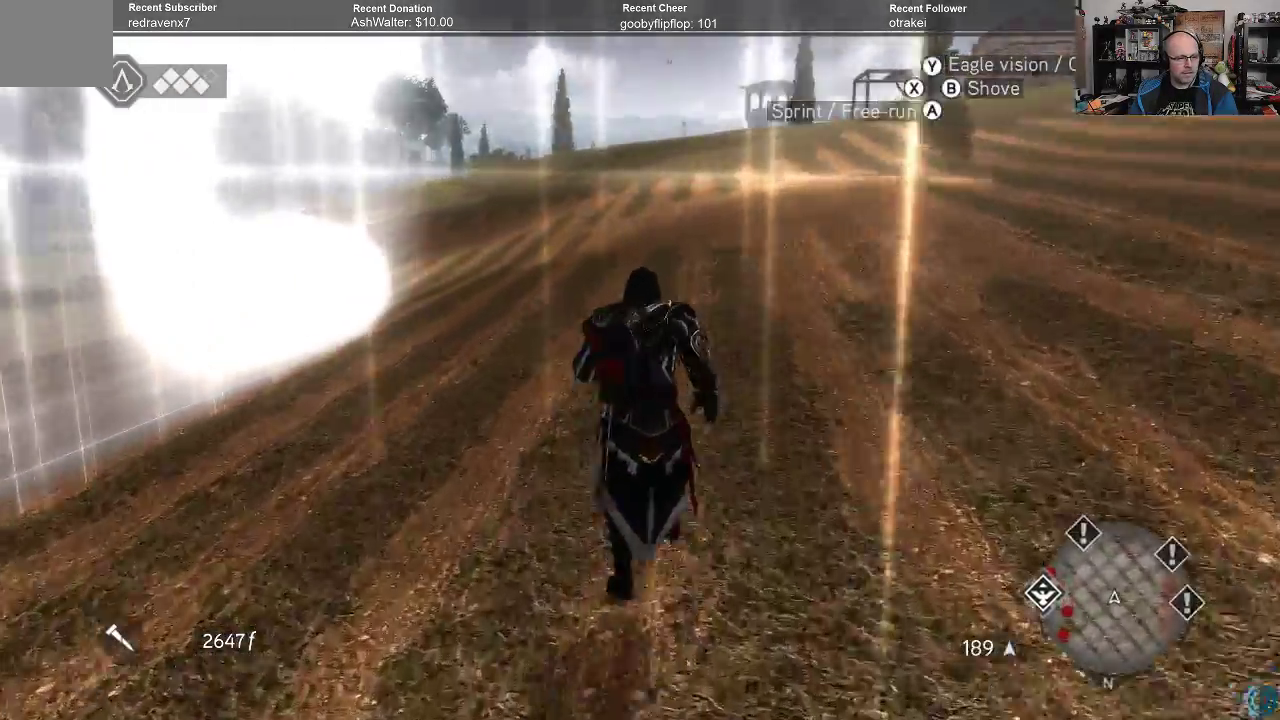
{"buttons": ["A", "R2"], "left_stick": "up", "right_stick": "center", "events": []}
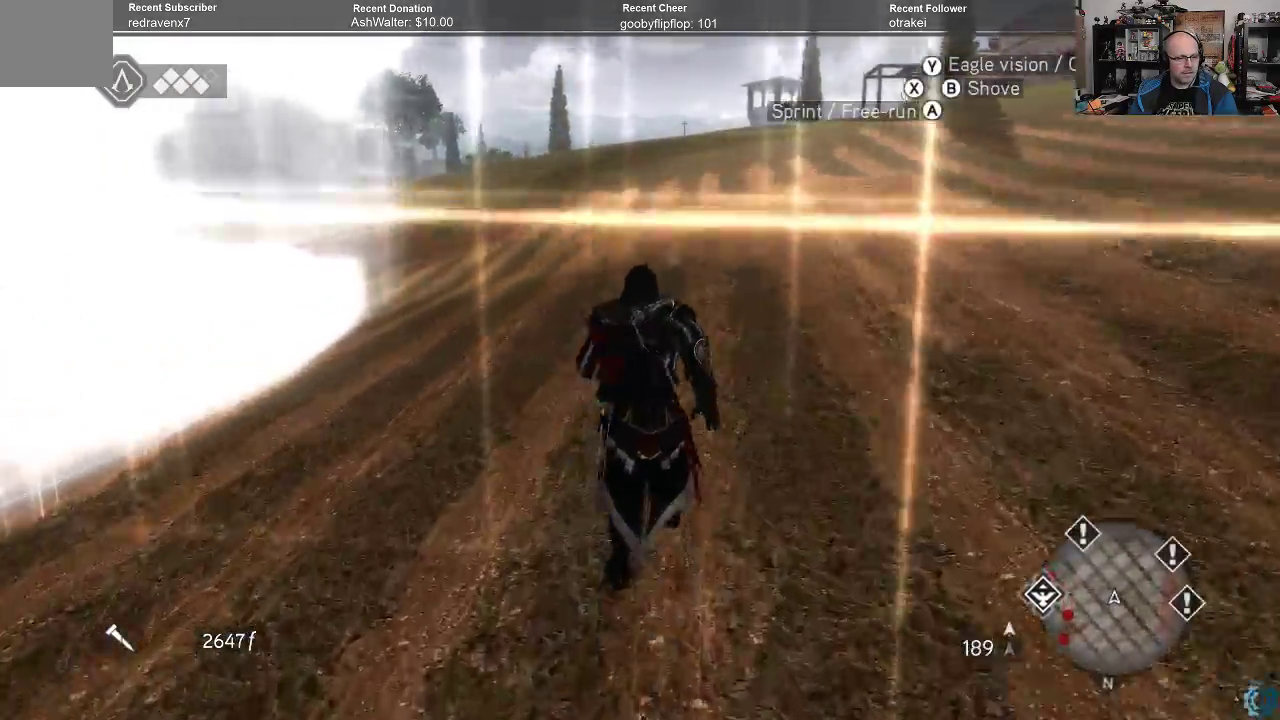
{"buttons": ["A", "R2"], "left_stick": "up", "right_stick": "center", "events": []}
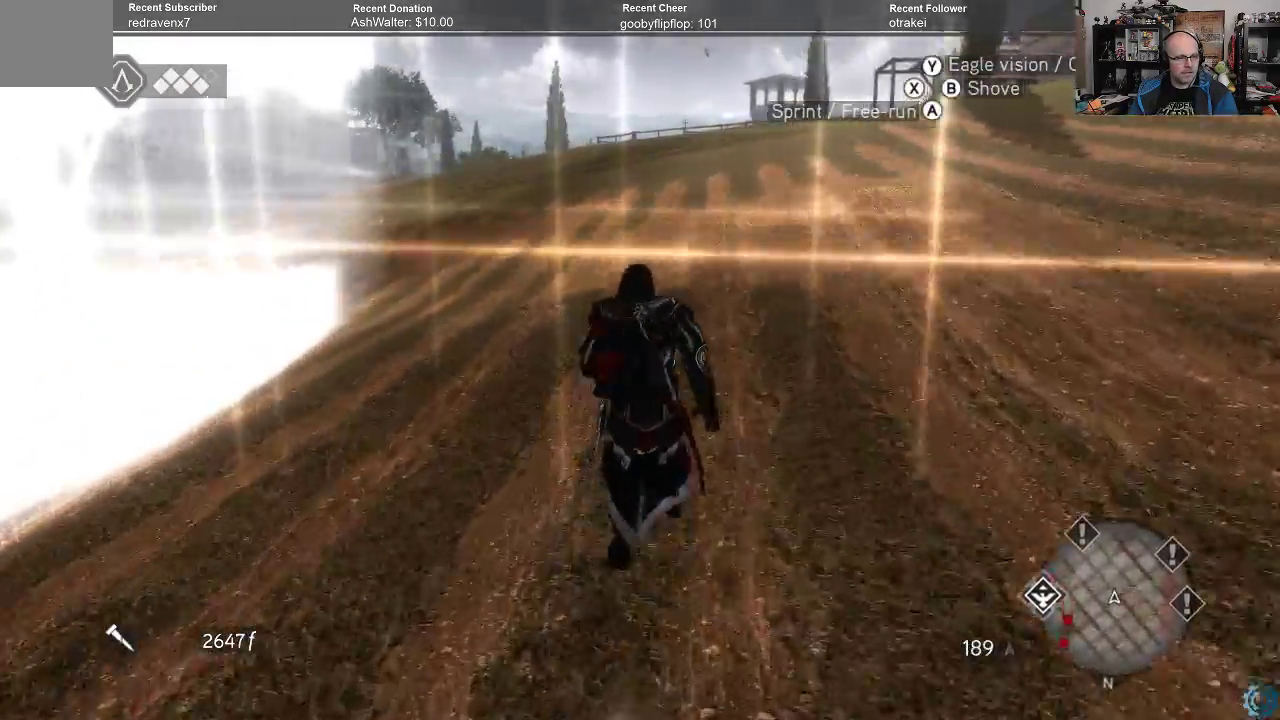
{"buttons": ["A", "R2"], "left_stick": "up", "right_stick": "center", "events": []}
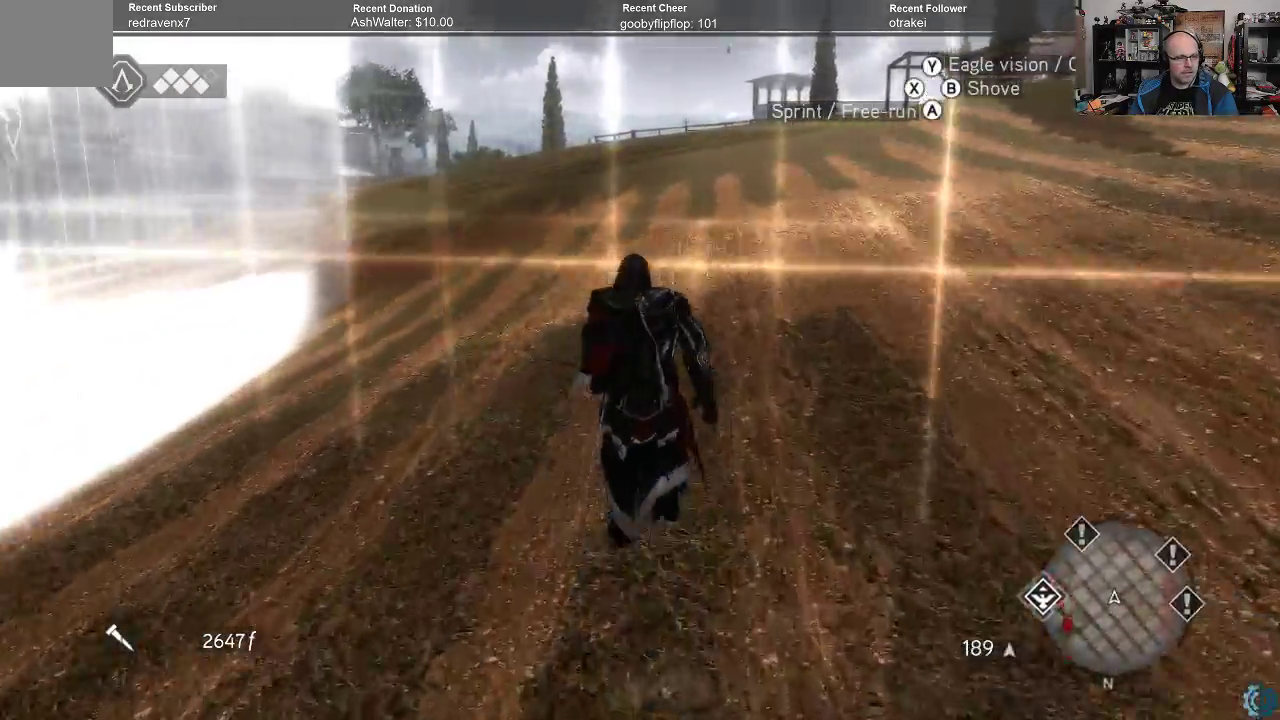
{"buttons": ["A", "R2"], "left_stick": "up", "right_stick": "center", "events": []}
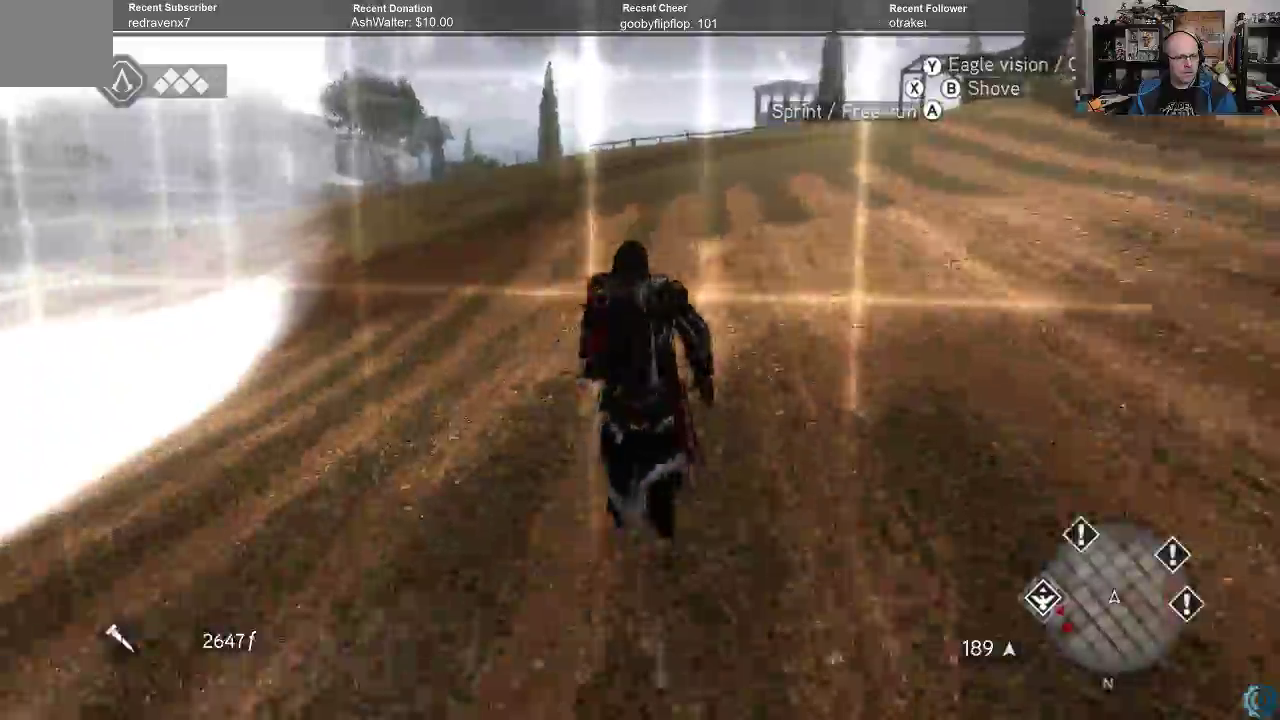
{"buttons": ["A", "R2"], "left_stick": "up", "right_stick": "center", "events": []}
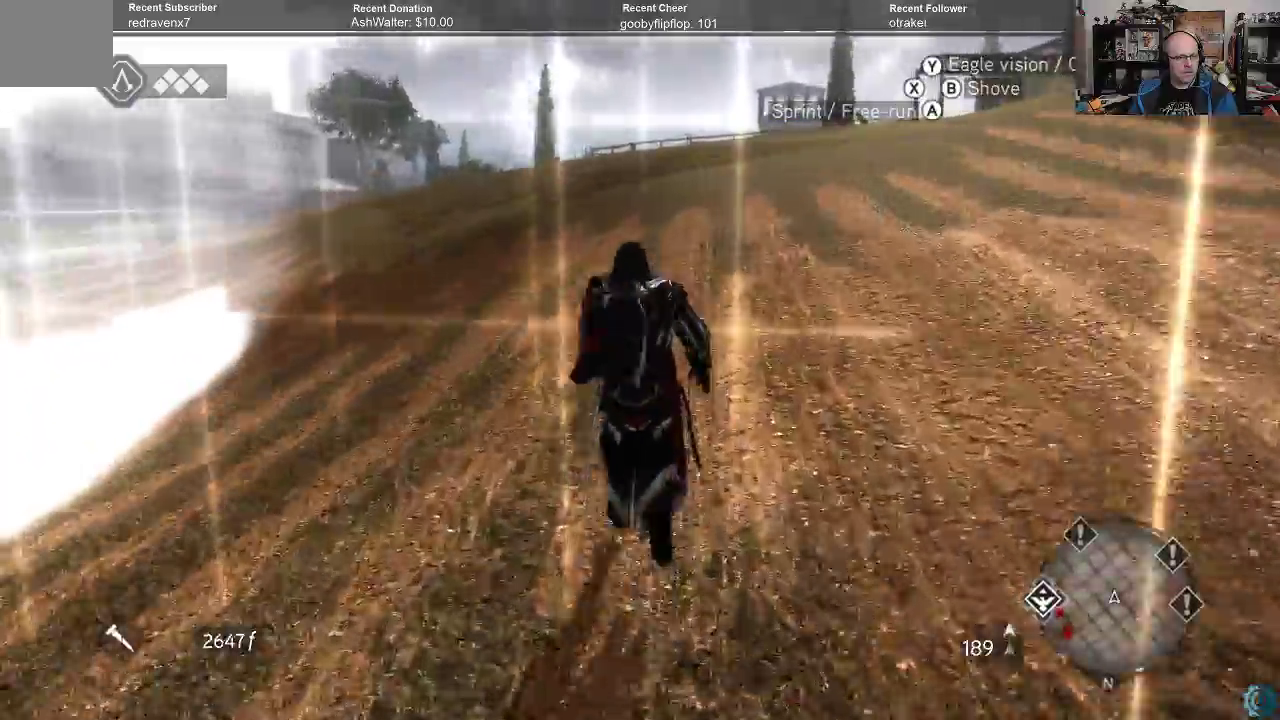
{"buttons": ["A", "R2"], "left_stick": "up", "right_stick": "center", "events": []}
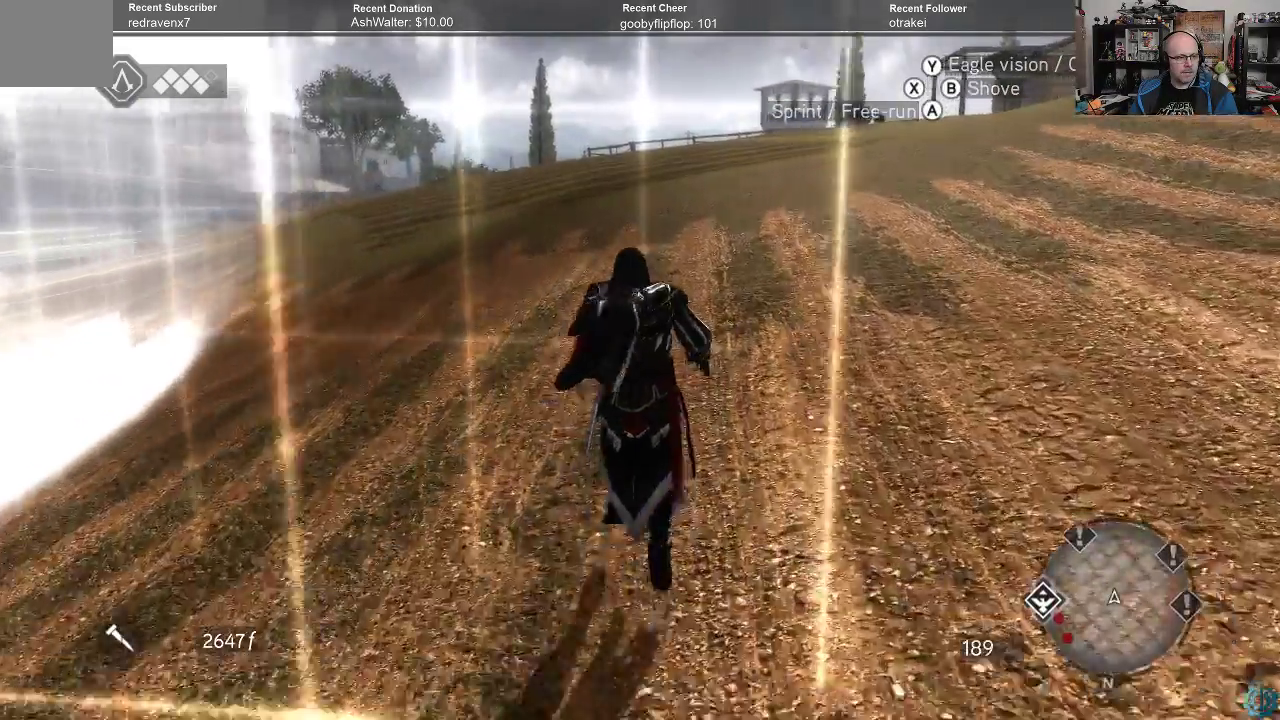
{"buttons": [], "left_stick": "up", "right_stick": "center", "events": [[133, "A", "up"], [167, "R2", "up"]]}
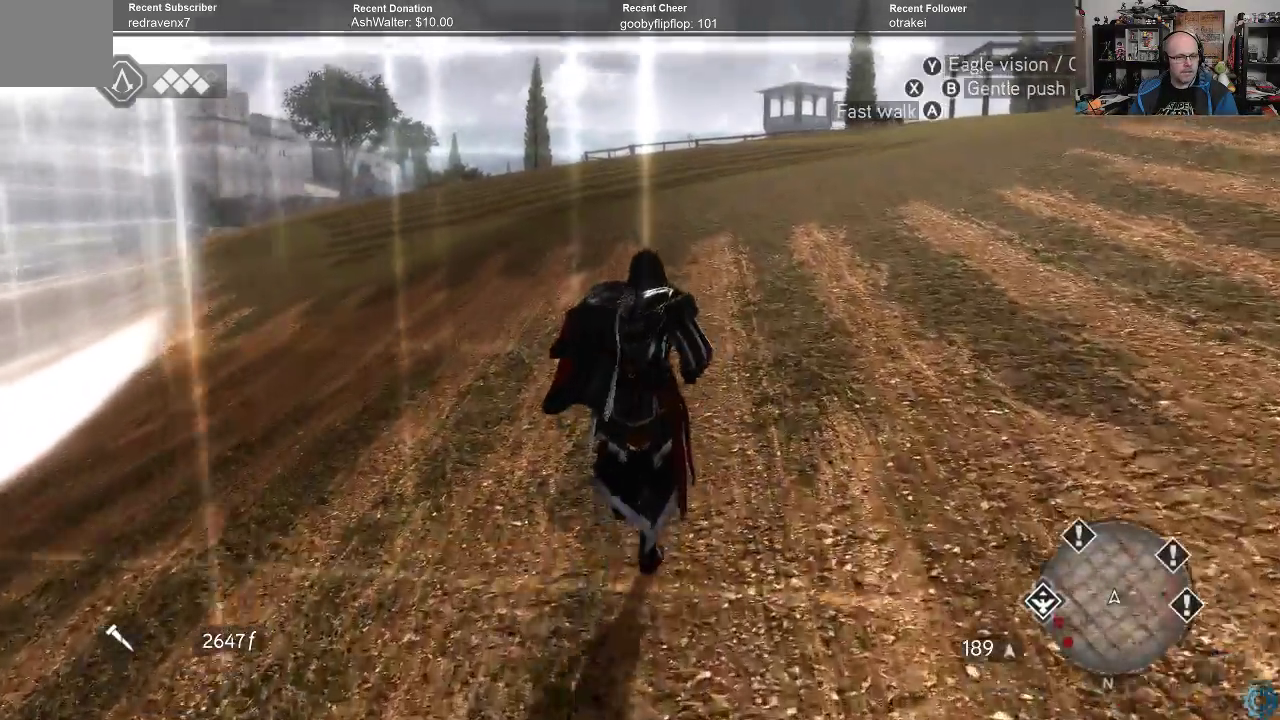
{"buttons": ["A", "R2"], "left_stick": "up", "right_stick": "center", "events": [[400, "R2", "down"], [433, "A", "down"]]}
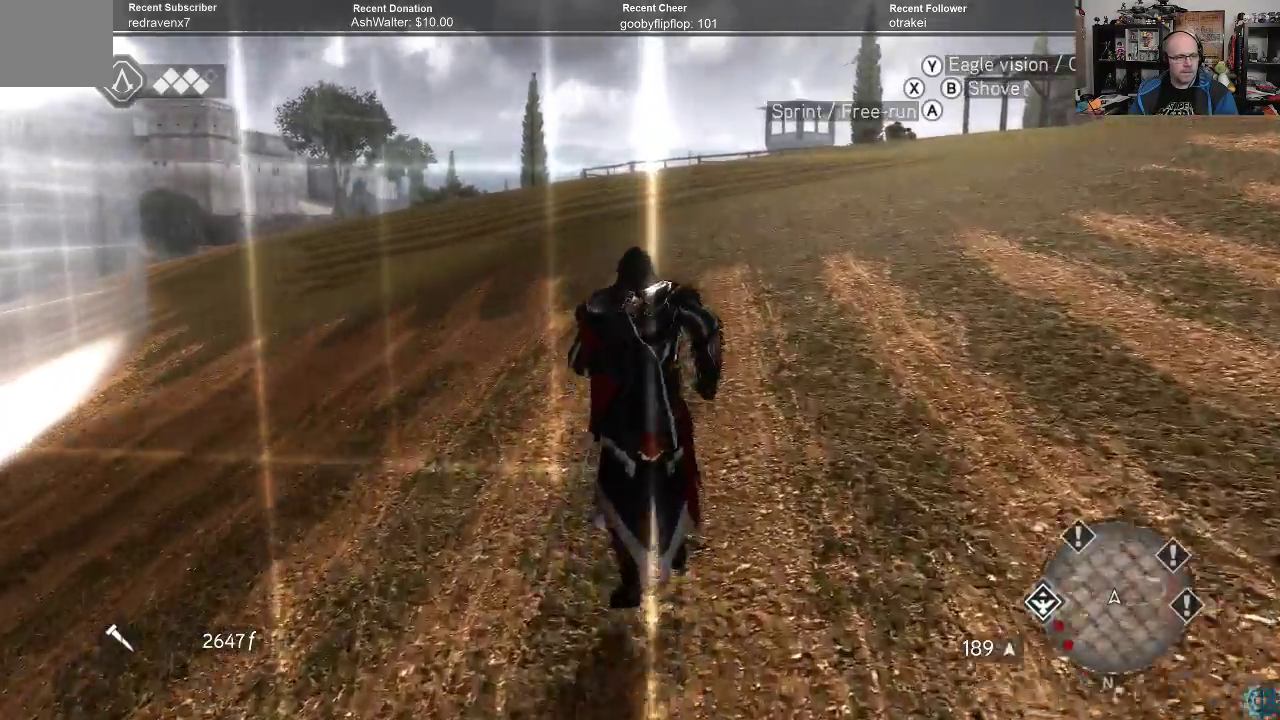
{"buttons": ["A", "R2"], "left_stick": "up", "right_stick": "center", "events": []}
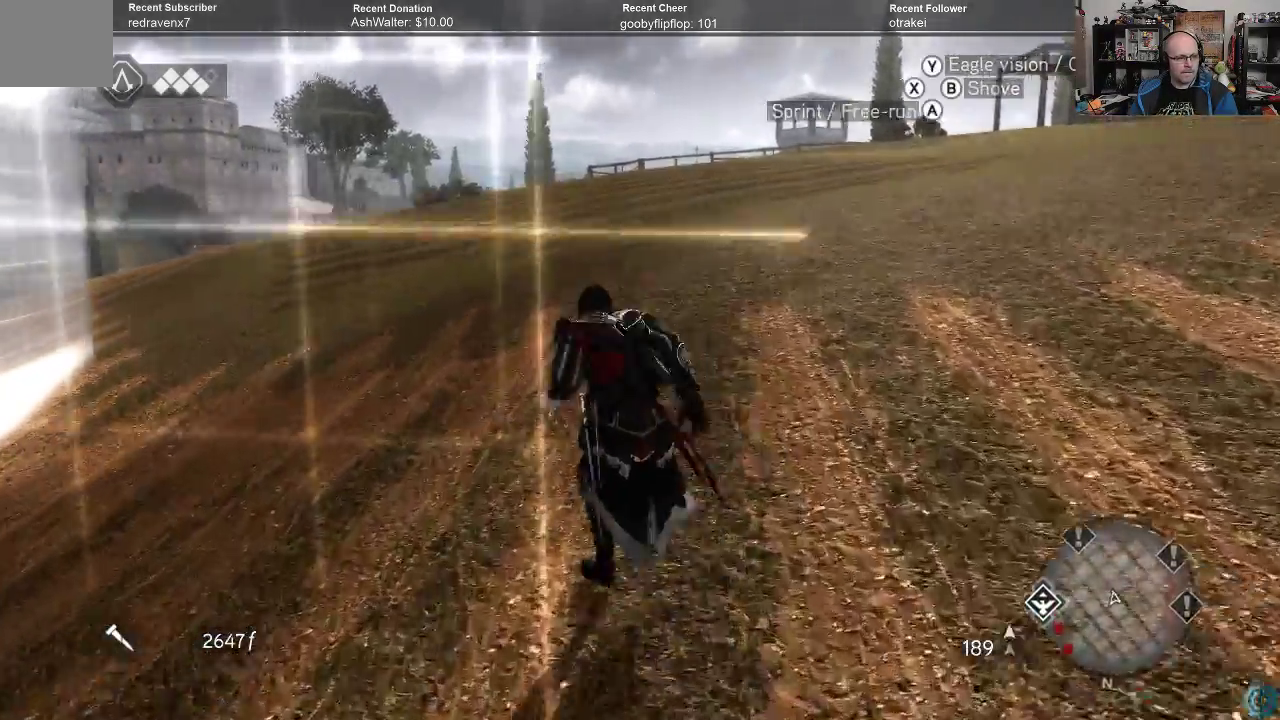
{"buttons": ["A", "R2"], "left_stick": "up", "right_stick": "center", "events": []}
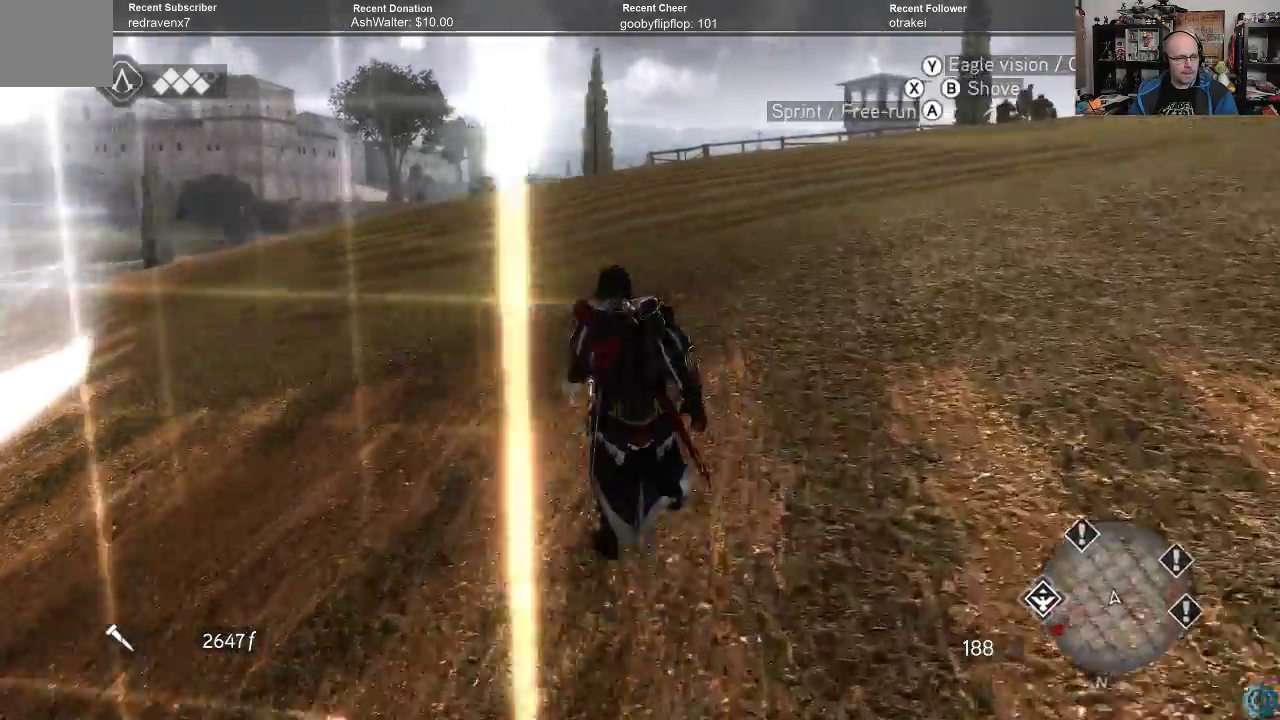
{"buttons": ["A", "R2"], "left_stick": "up", "right_stick": "center", "events": []}
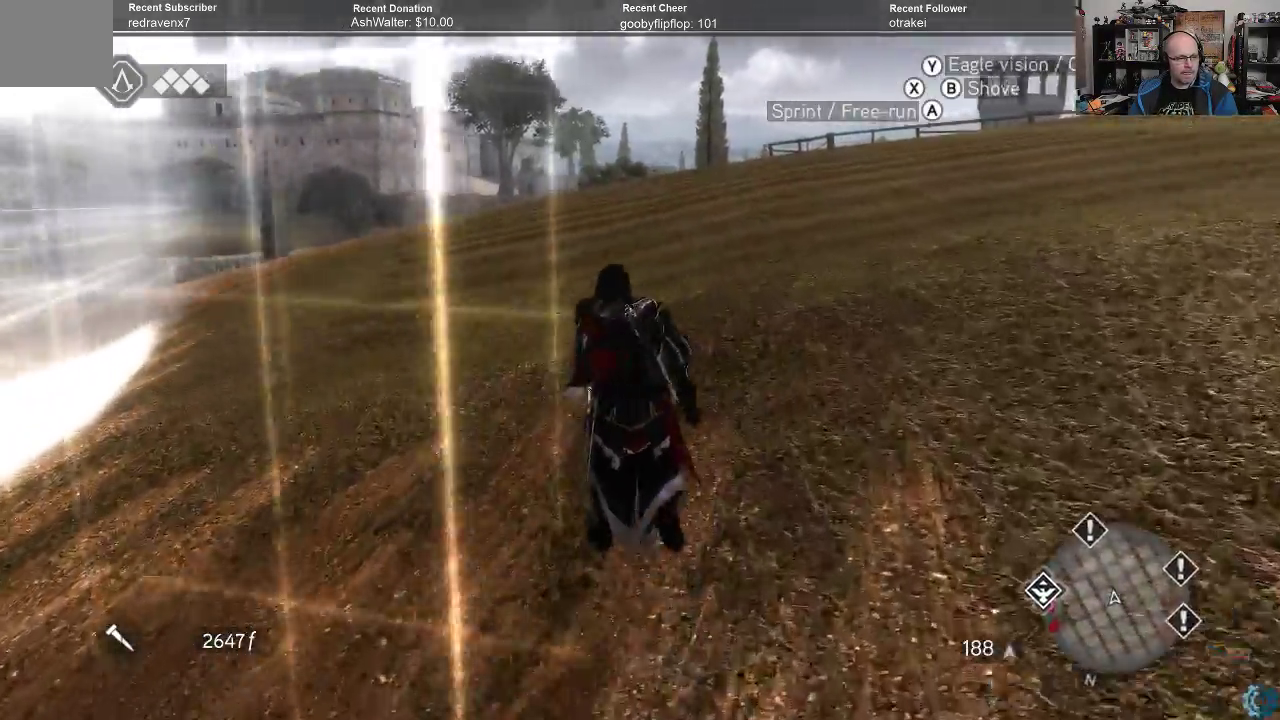
{"buttons": ["A", "R2"], "left_stick": "up", "right_stick": "center", "events": []}
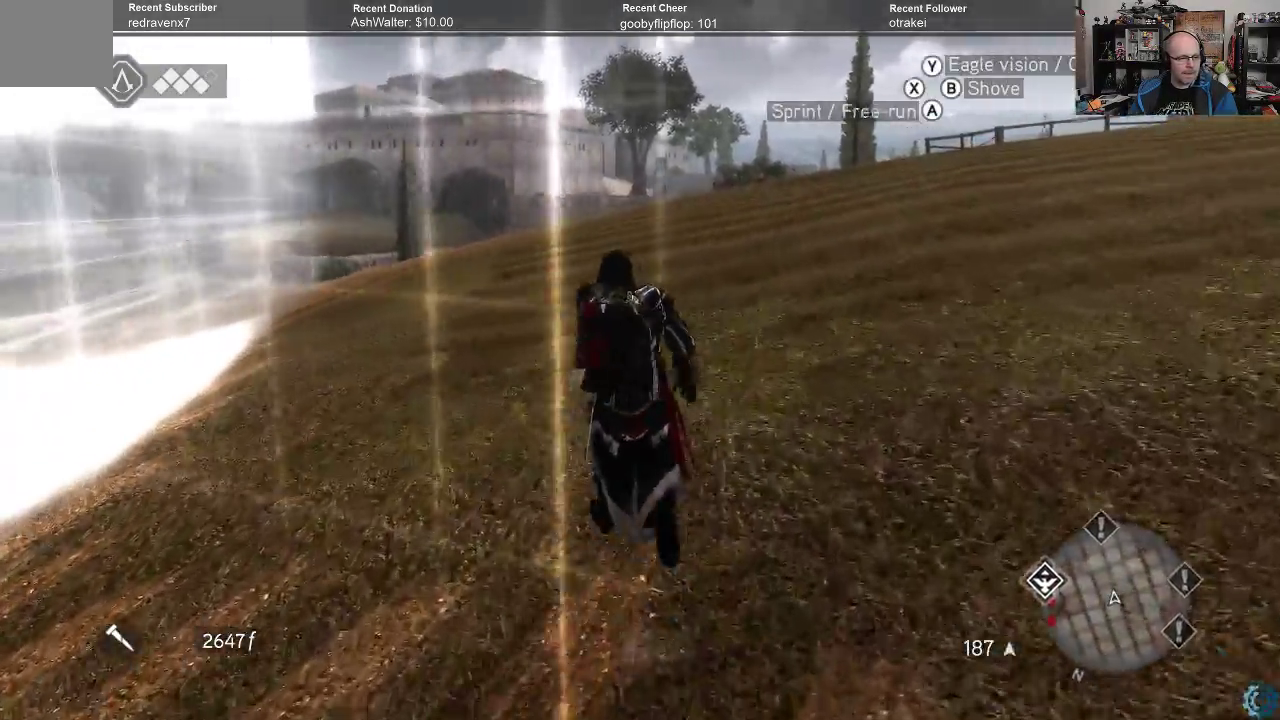
{"buttons": ["A", "R2"], "left_stick": "up", "right_stick": "center", "events": []}
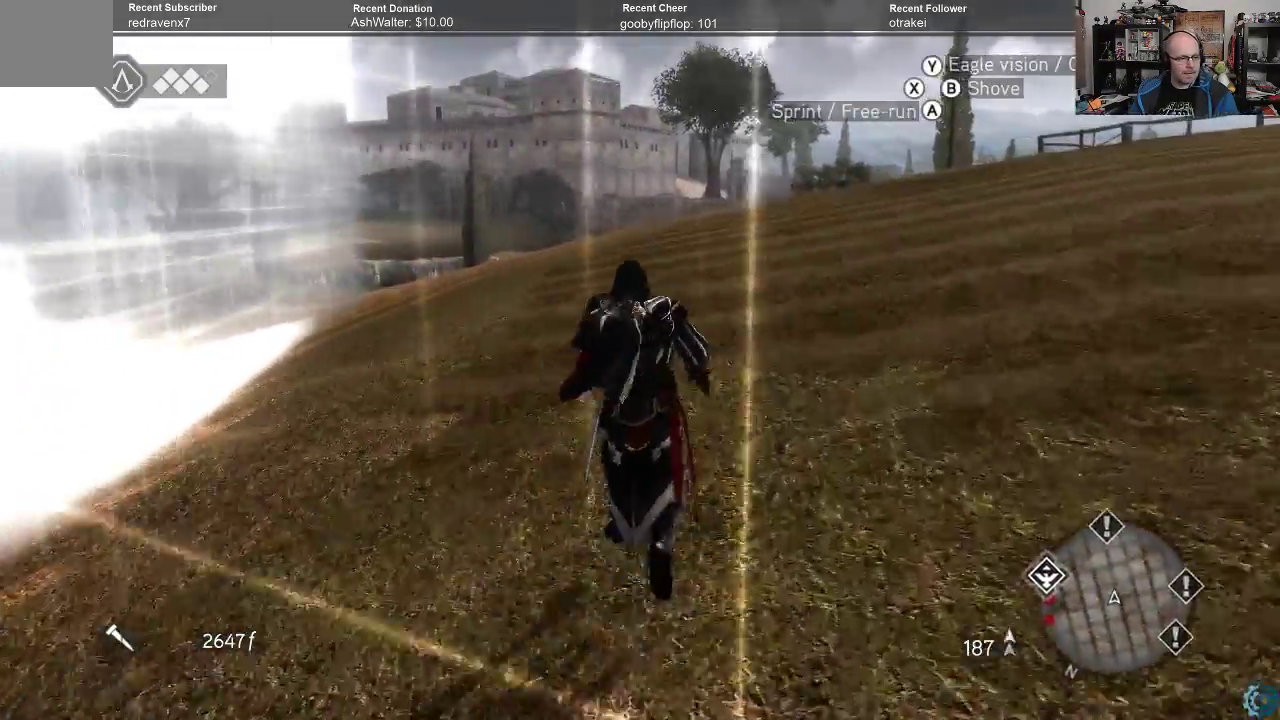
{"buttons": ["A", "R2"], "left_stick": "up", "right_stick": "center", "events": []}
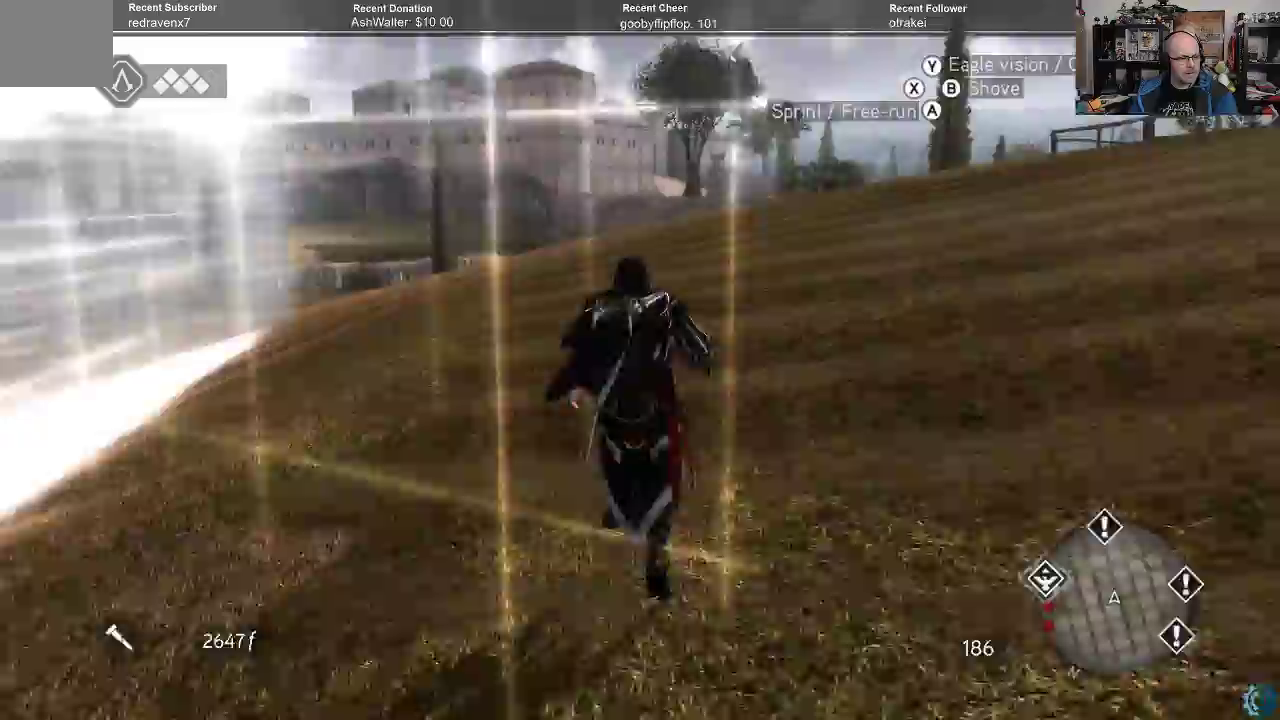
{"buttons": ["A", "R2"], "left_stick": "up", "right_stick": "center", "events": []}
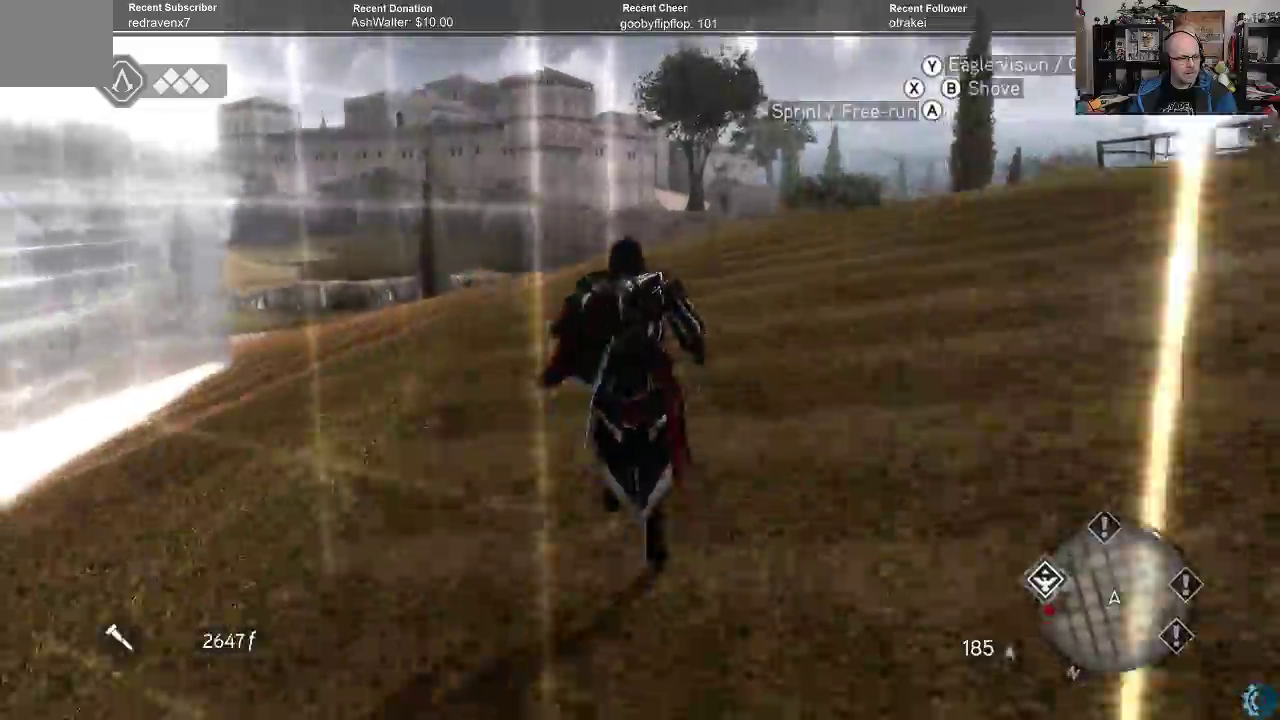
{"buttons": ["A", "R2"], "left_stick": "up", "right_stick": "center", "events": []}
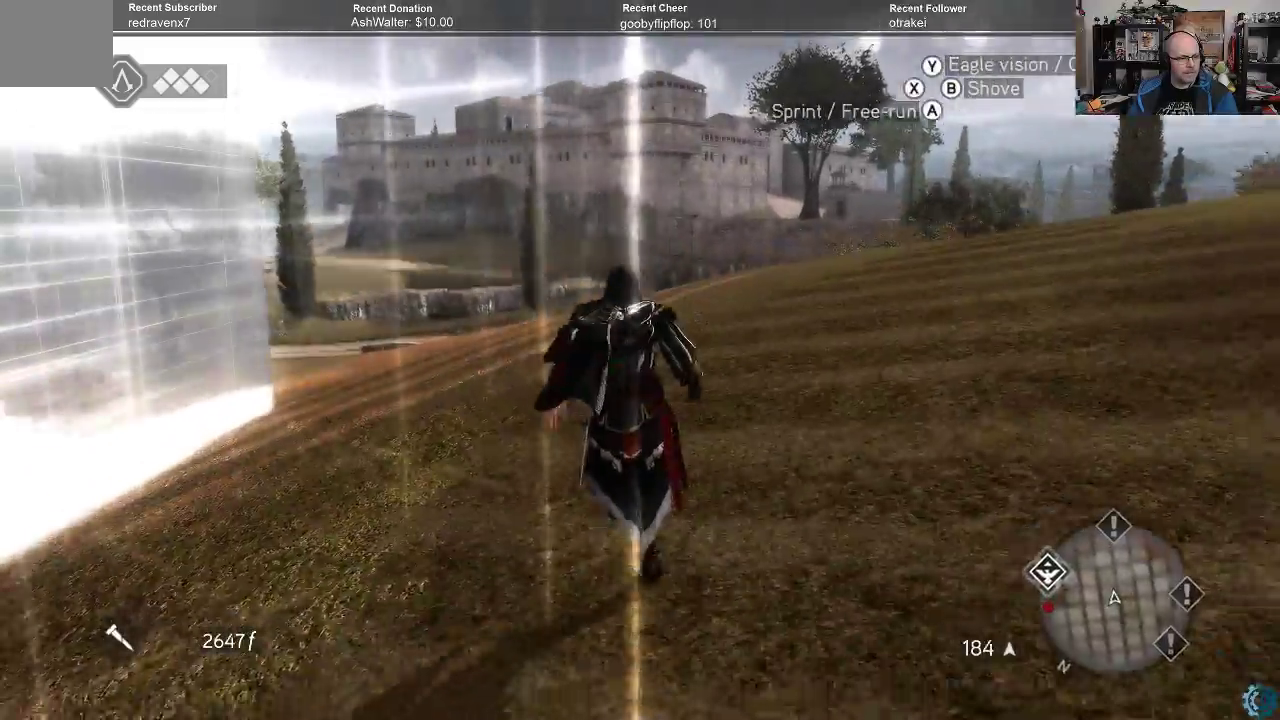
{"buttons": ["A", "R2"], "left_stick": "up", "right_stick": "center", "events": []}
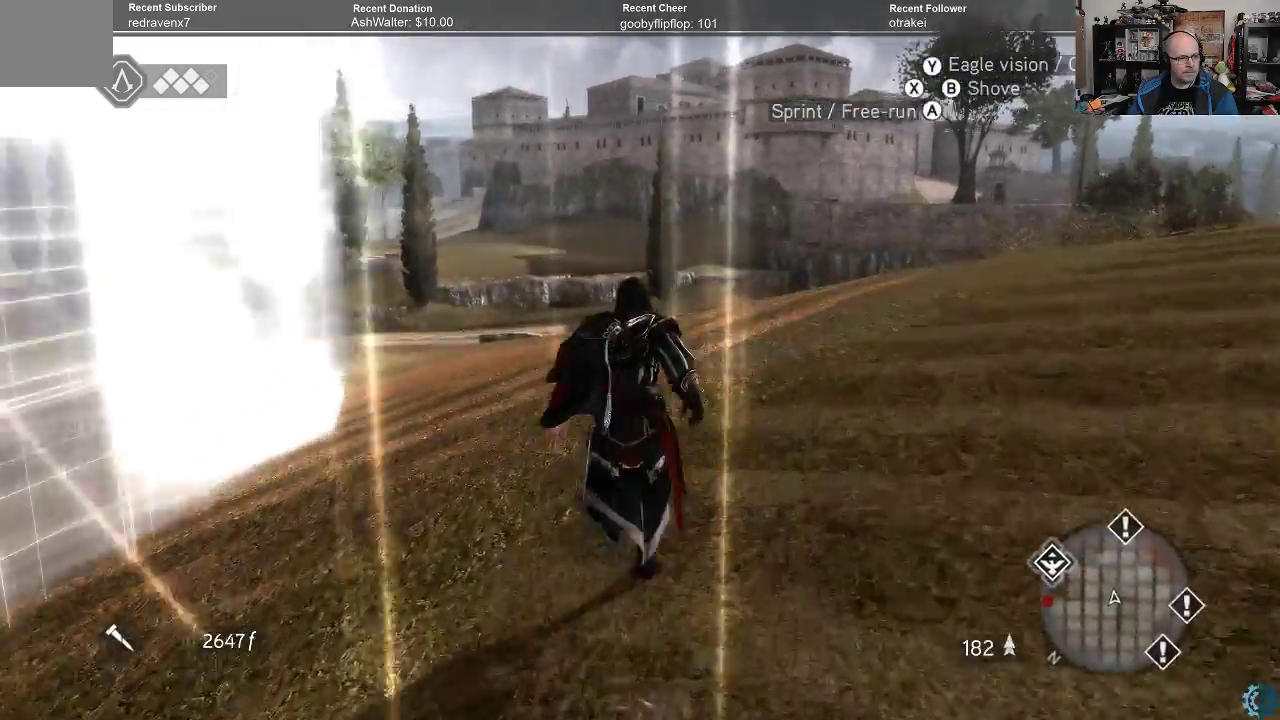
{"buttons": ["A", "R2"], "left_stick": "up", "right_stick": "center", "events": []}
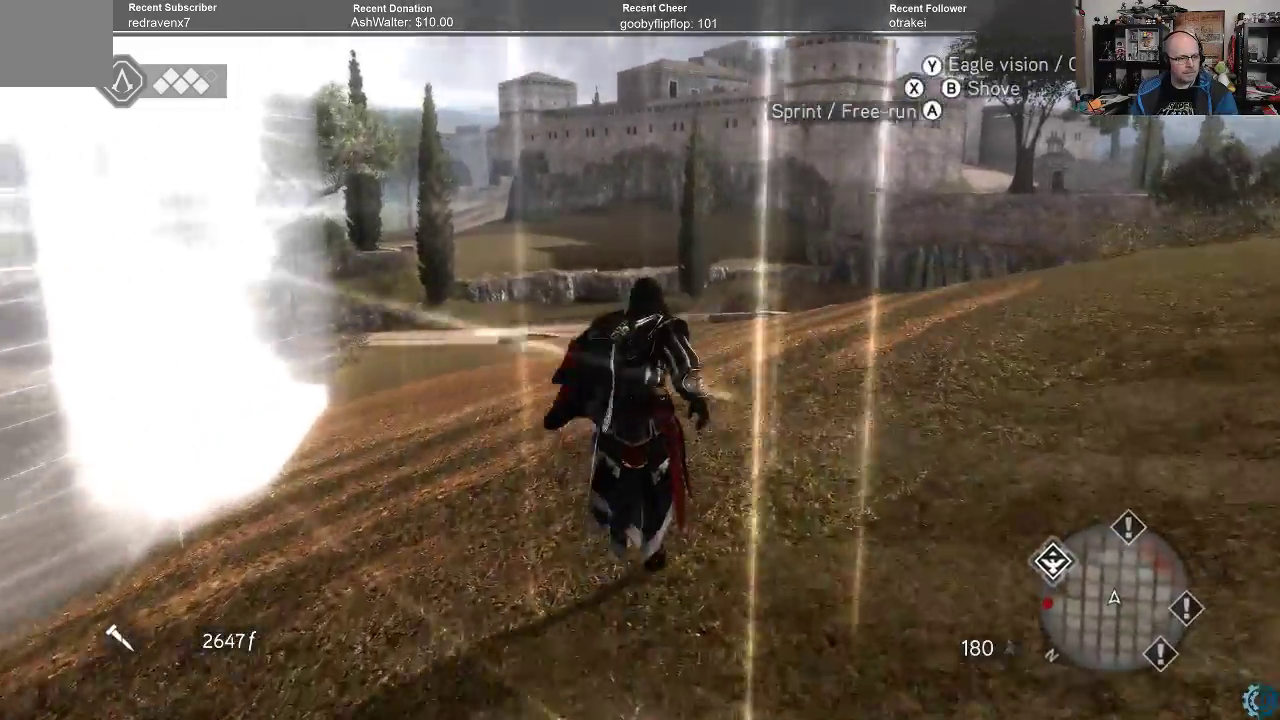
{"buttons": ["A", "R2"], "left_stick": "up", "right_stick": "center", "events": []}
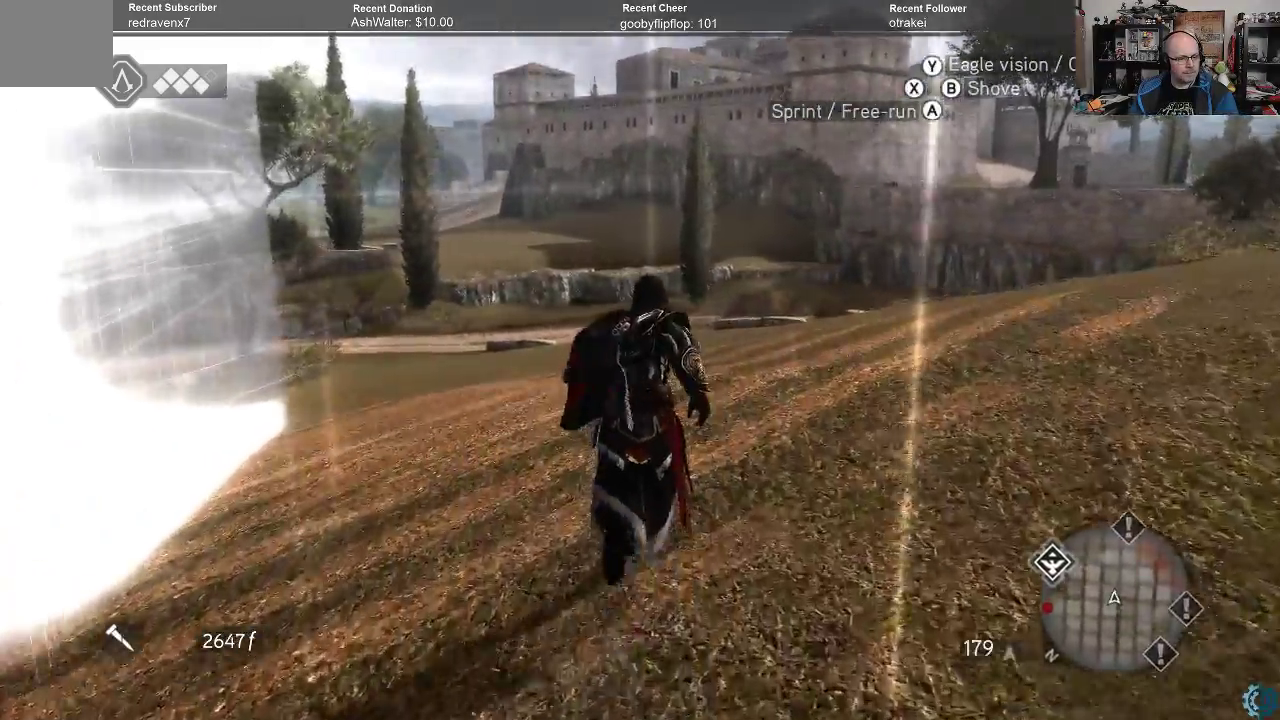
{"buttons": ["A", "R2"], "left_stick": "up", "right_stick": "center", "events": []}